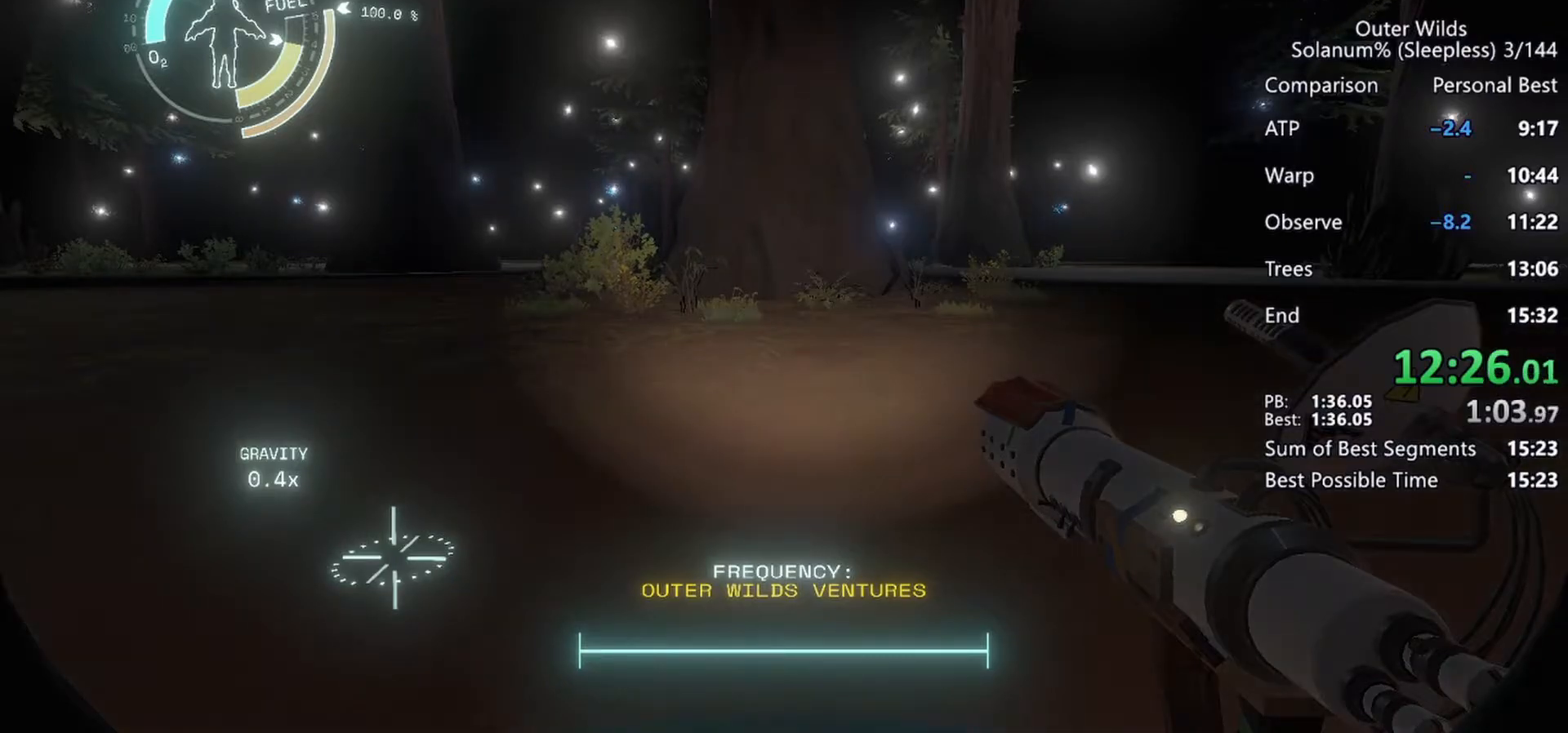
Gameplay with keyboard and mouse; each line is a JSON object with the keys and mouse buttons held at the frame after it. "events" lists presses ("down") and releases ("up") of "a", "ctrl", "d", "e", "f", "q", "r", "s", "shift", "space", "tab", "w", "mouse_left", "mouse_wheel", "mouse_right", "mouse_mb4" and "mouse_mb5" between this image and that frame as [ms after this image, input, new state], when the widget could be followed in between. "mouse_left", "mouse_wheel", "mouse_right", "mouse_mb4", "mouse_mb5" = the "left", "wheel", "right", "mb4", "mb5" buttons of the "mouse" list. No other keys are recorded. "wheel" means that the mouse wheel is clicked or scrolled. Mouse movement is not recorded.
{"keys": [], "mouse": [], "events": [[183, "w", "down"], [300, "w", "up"]]}
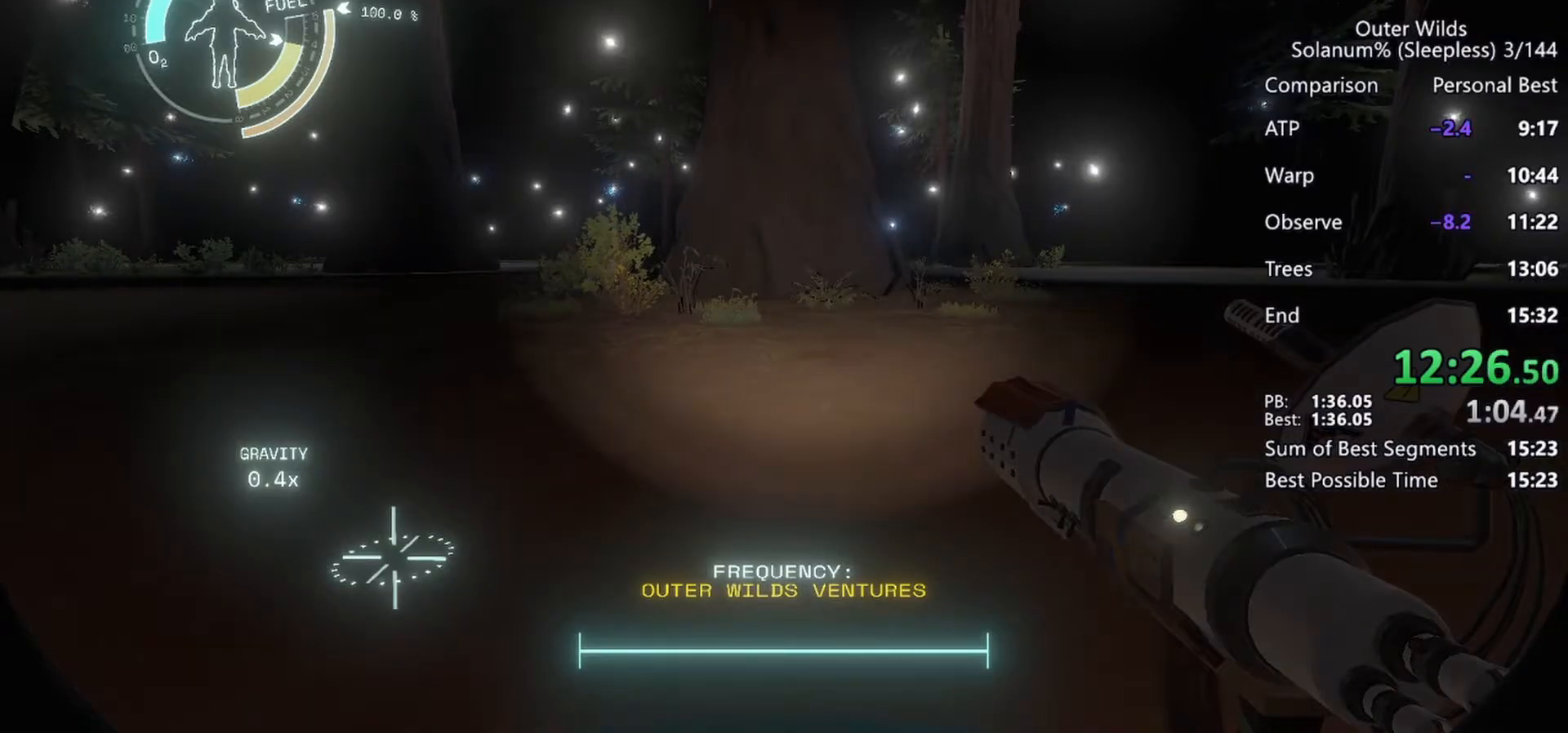
{"keys": [], "mouse": [], "events": []}
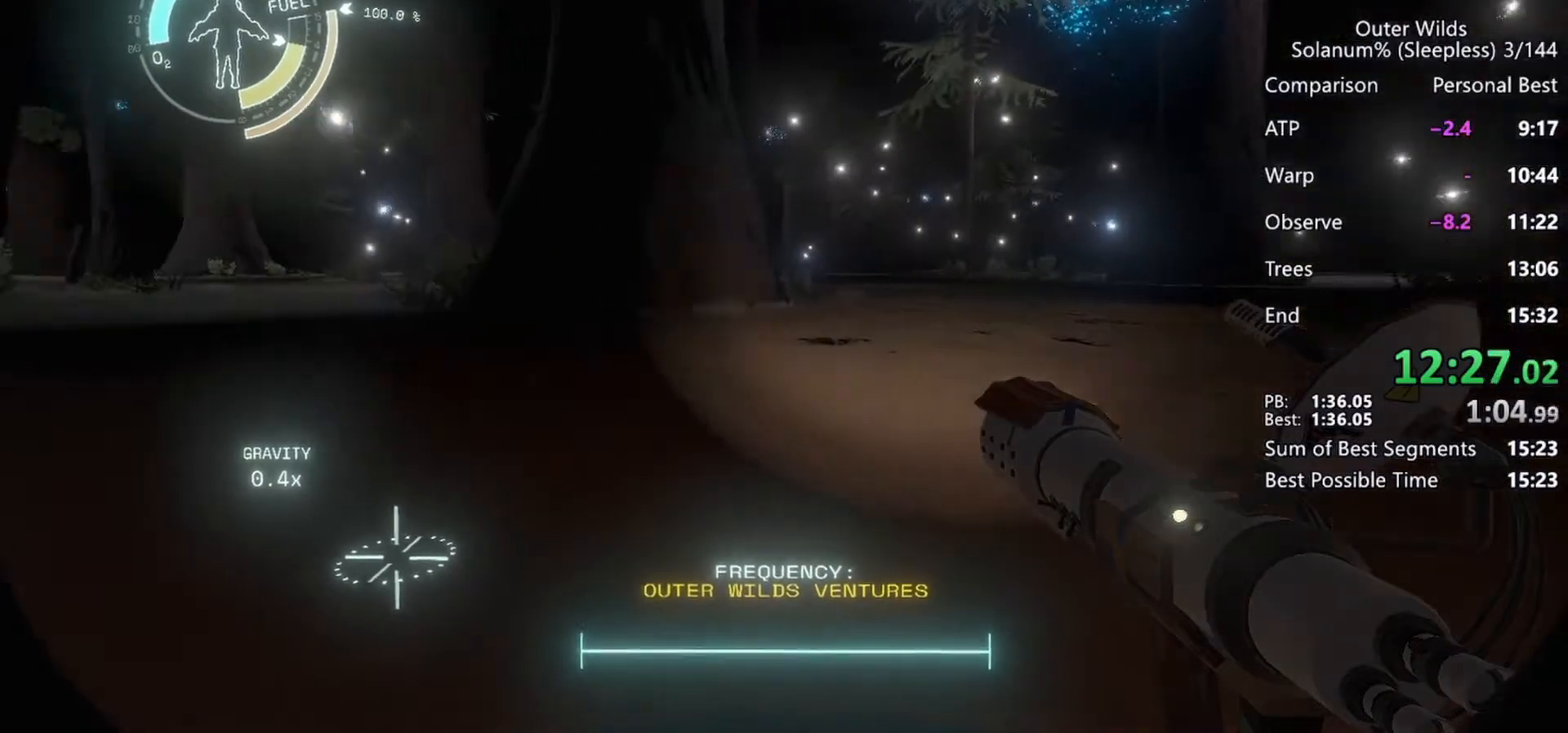
{"keys": [], "mouse": [], "events": []}
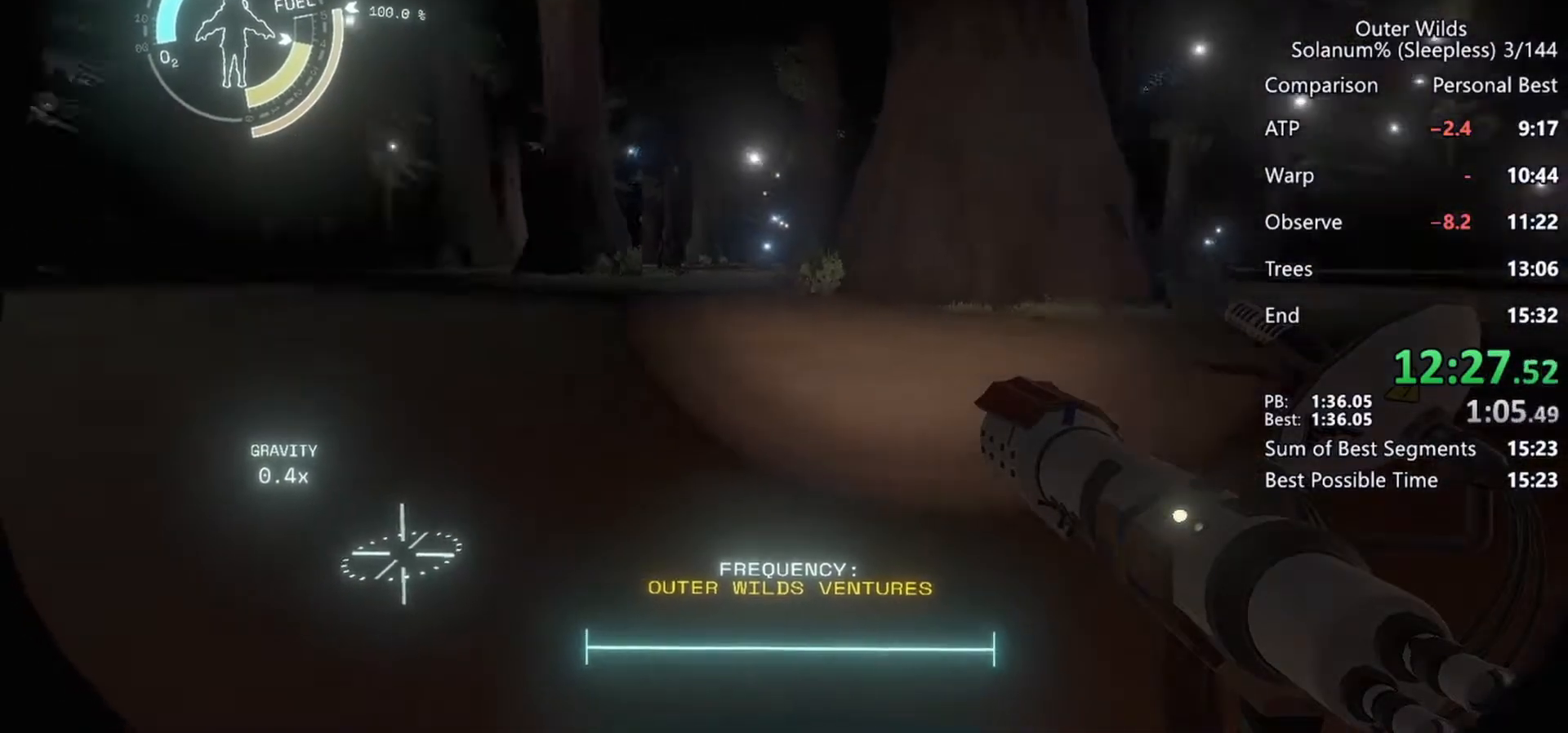
{"keys": [], "mouse": [], "events": []}
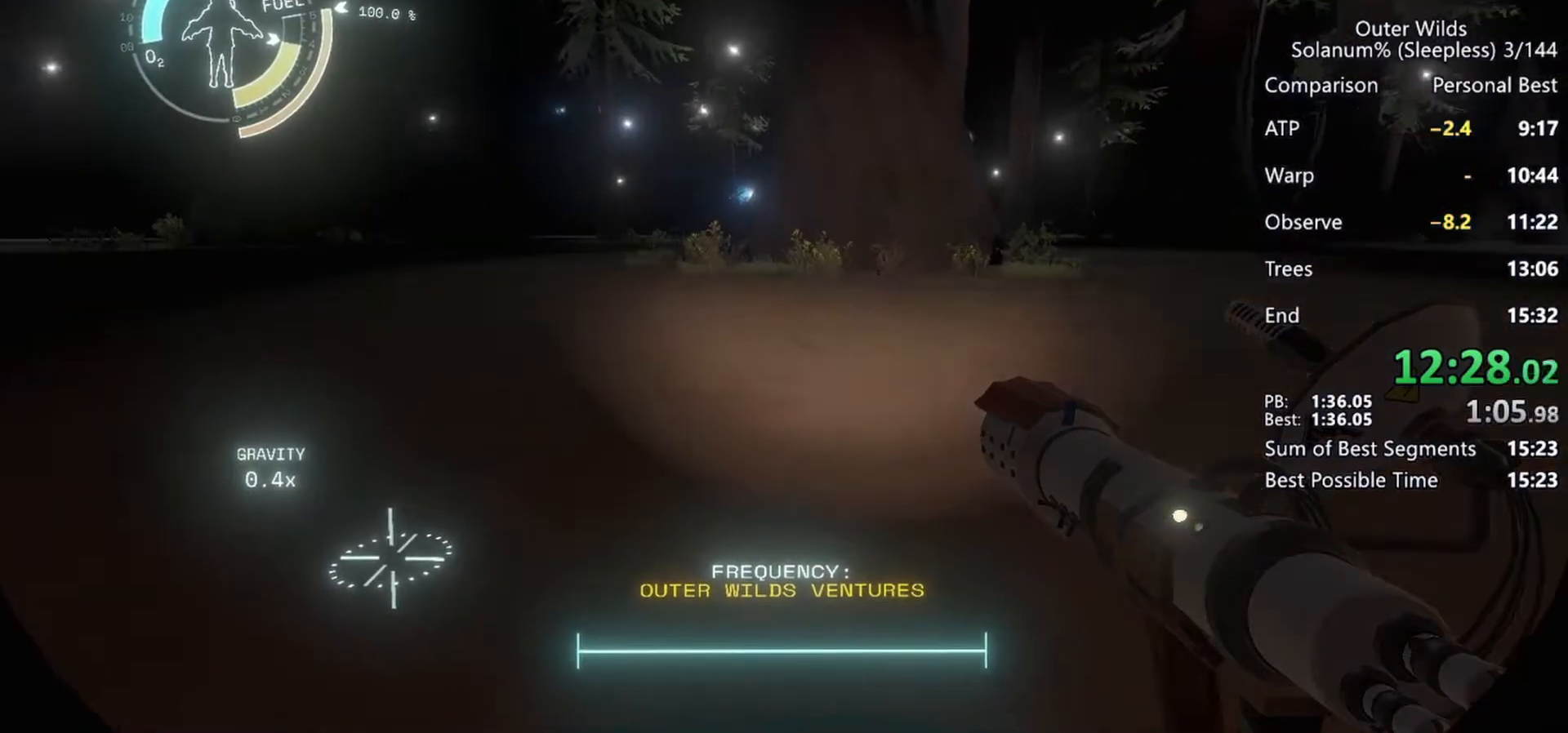
{"keys": [], "mouse": [], "events": [[250, "a", "down"], [333, "w", "down"], [367, "a", "up"], [467, "w", "up"]]}